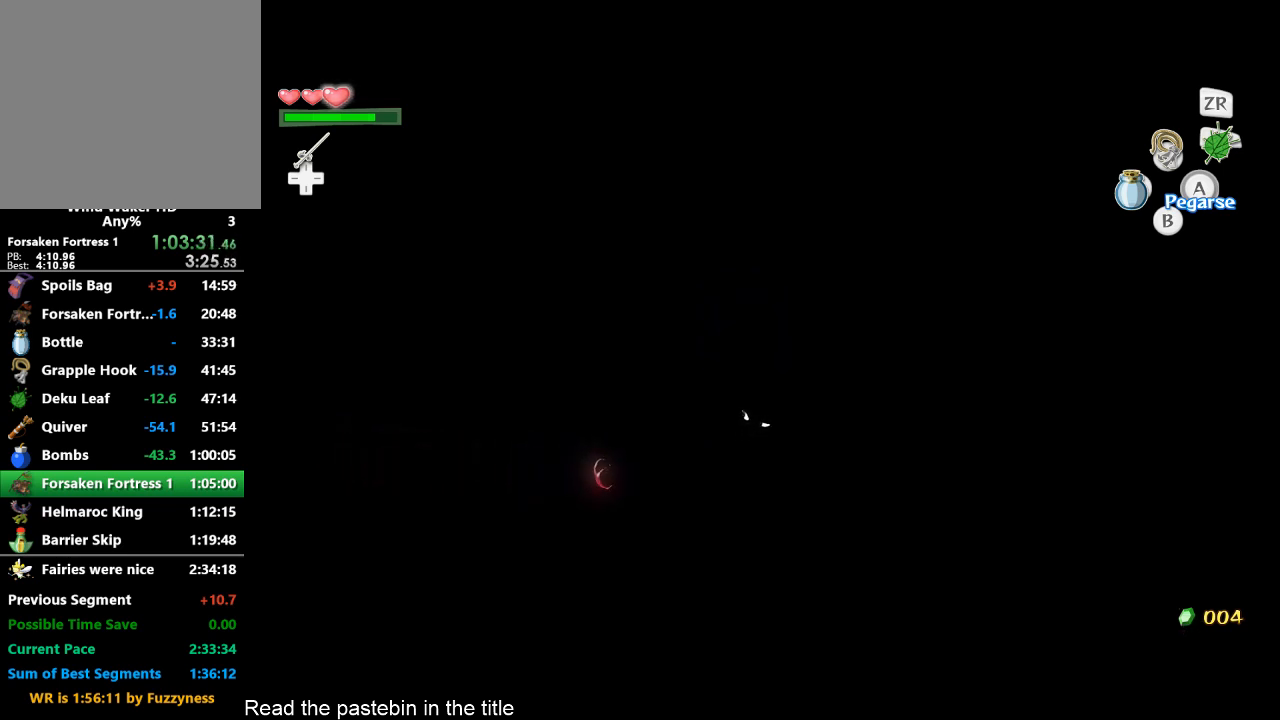
Gameplay with a controller (Nintendo layout); each line is a JSON object with the inputs held at the frame after it. "button_events" lists button changes between this image and that frame as [ms after this image, input, new state], when the widget could be followed in between (sticks are given only as held states). Not read: L3 R3.
{"buttons": ["A"], "left_stick": "center", "right_stick": "center", "button_events": []}
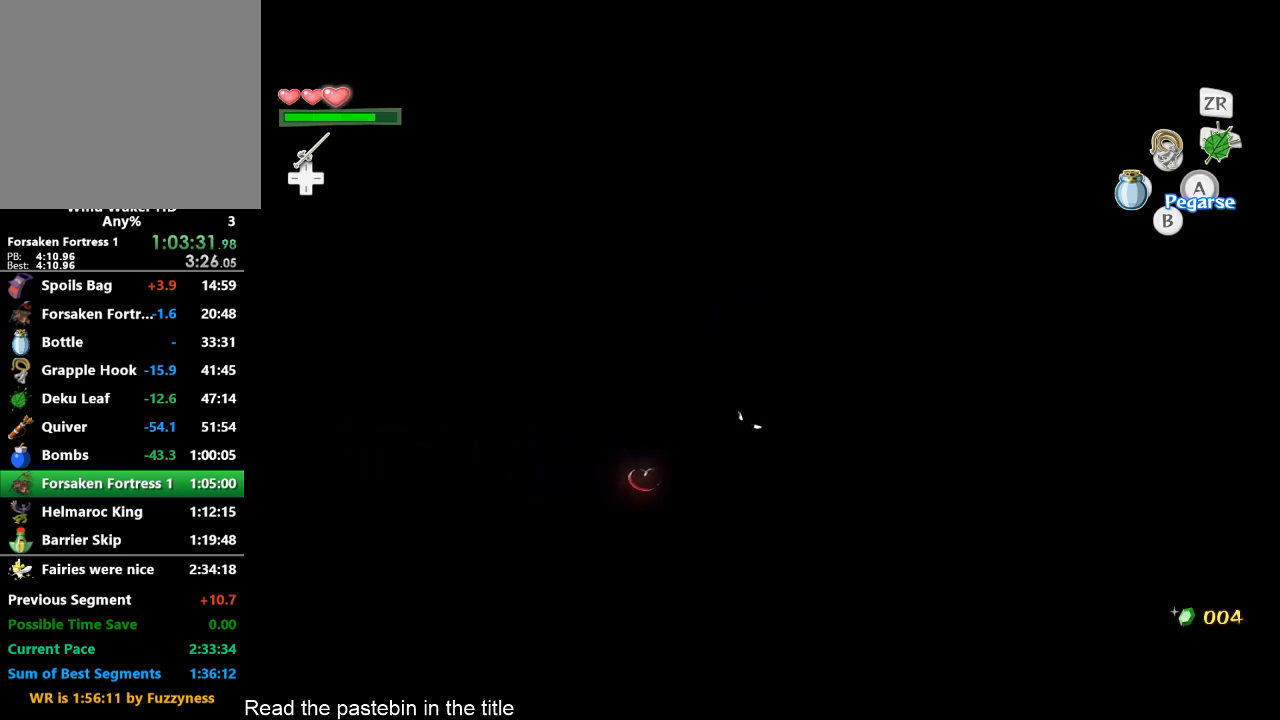
{"buttons": ["A"], "left_stick": "center", "right_stick": "center", "button_events": []}
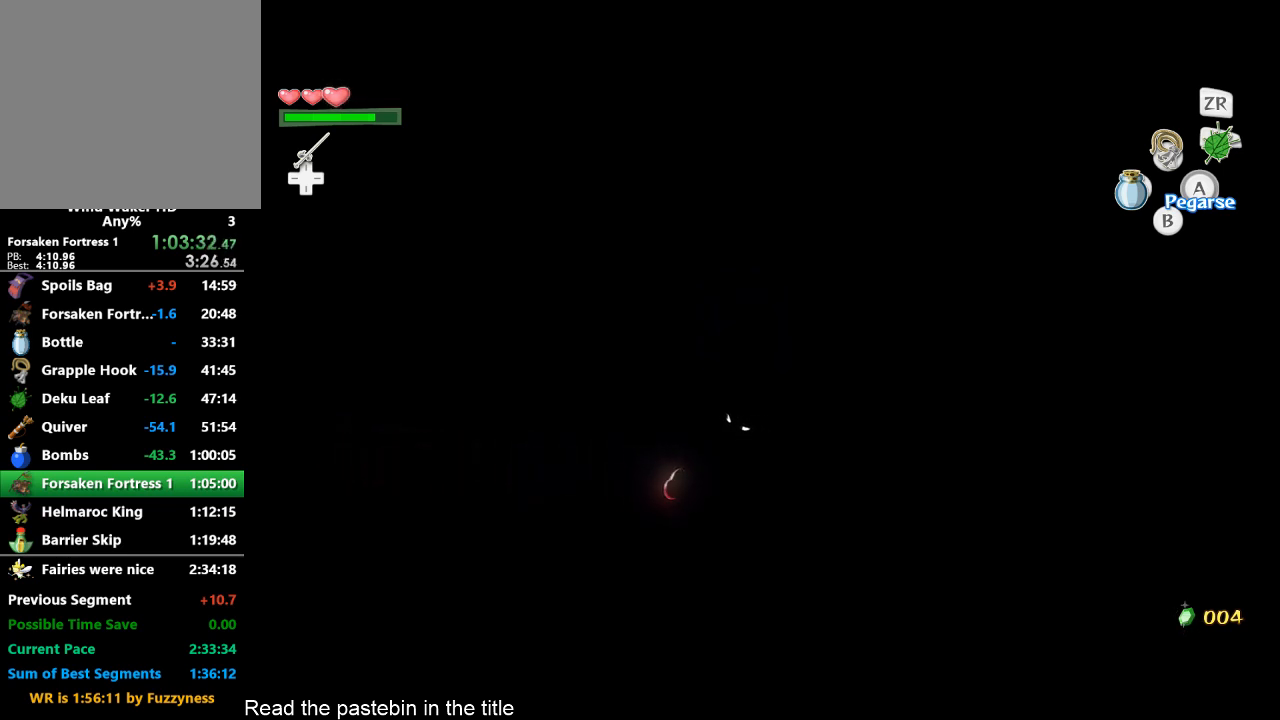
{"buttons": ["A"], "left_stick": "left", "right_stick": "center", "button_events": []}
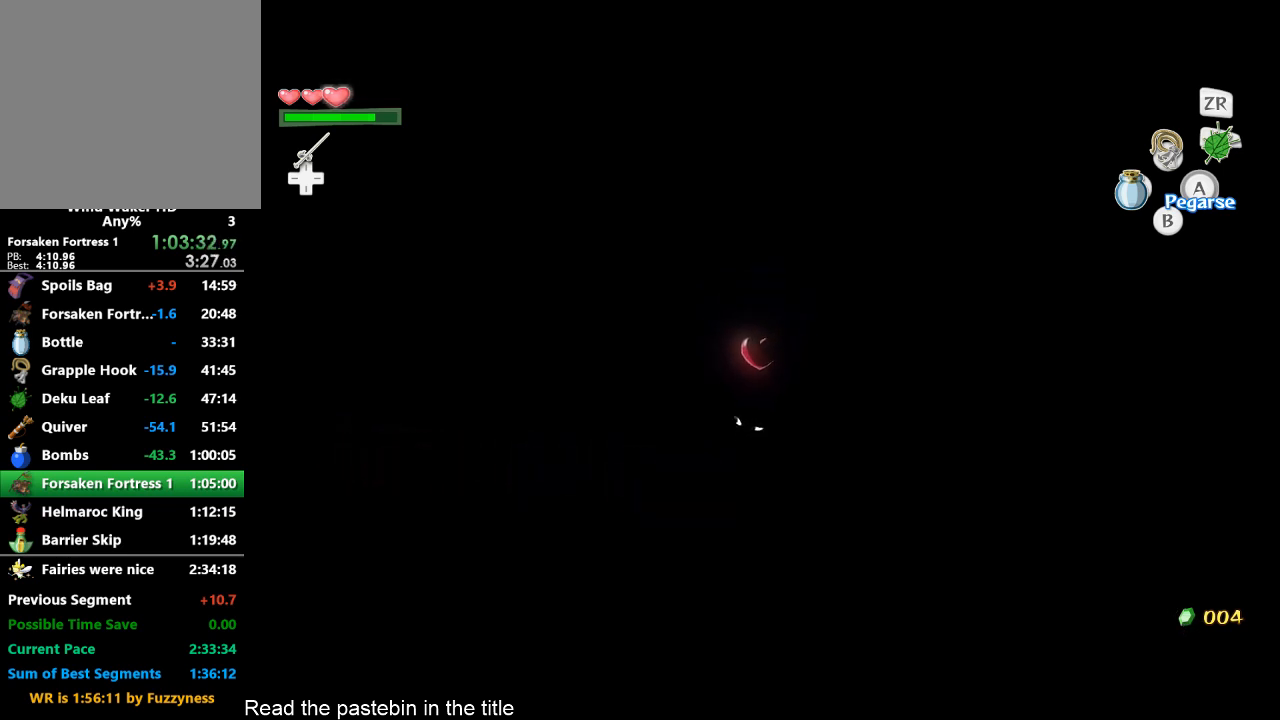
{"buttons": ["A"], "left_stick": "left", "right_stick": "center", "button_events": []}
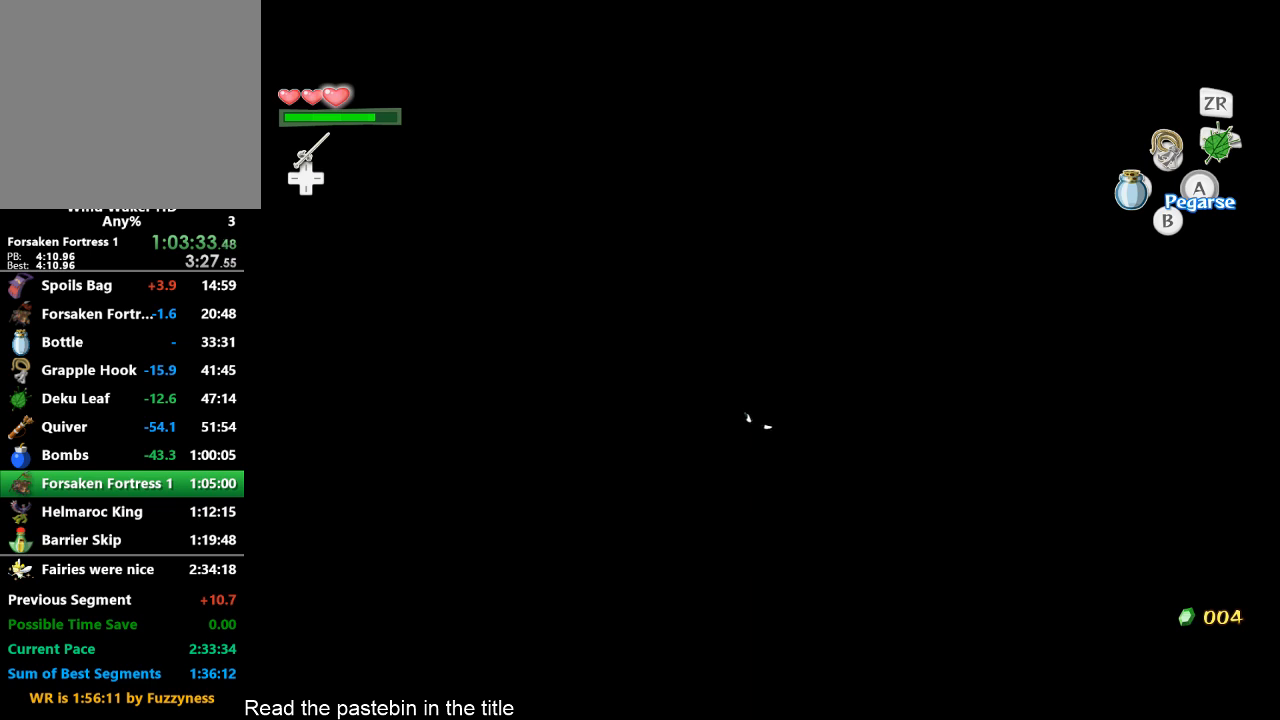
{"buttons": ["A"], "left_stick": "center", "right_stick": "center", "button_events": []}
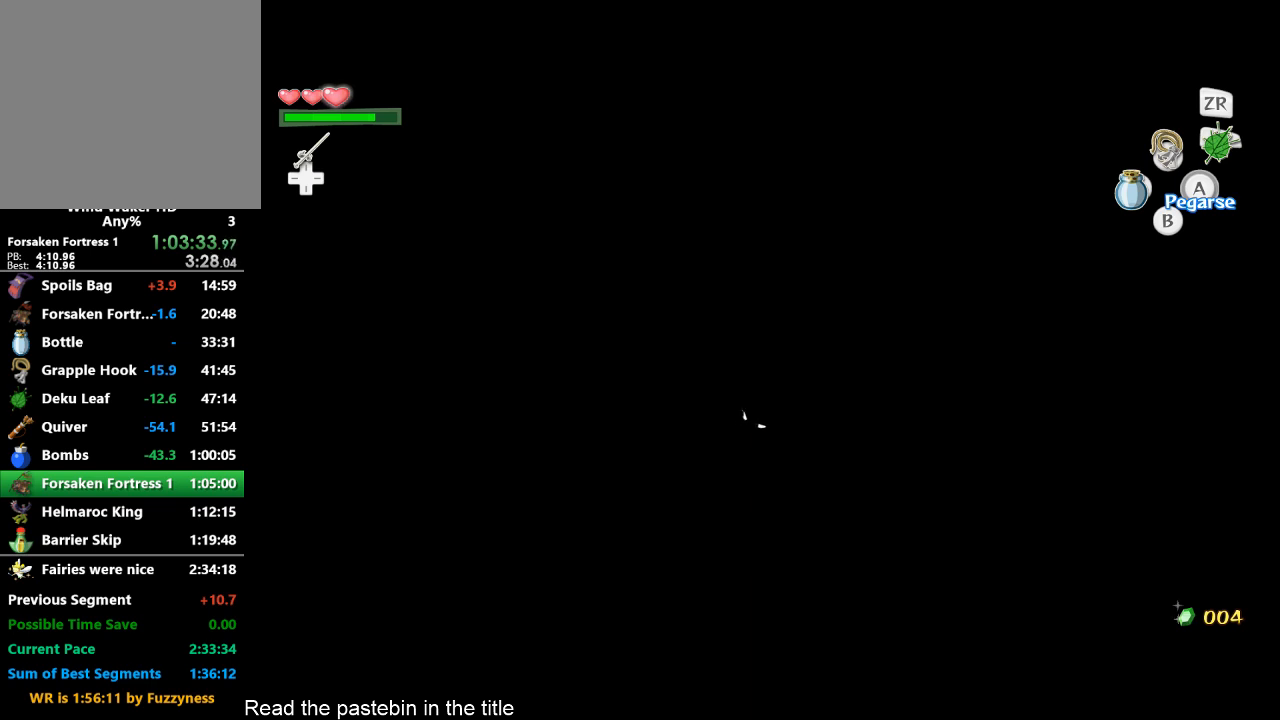
{"buttons": ["A"], "left_stick": "center", "right_stick": "center", "button_events": []}
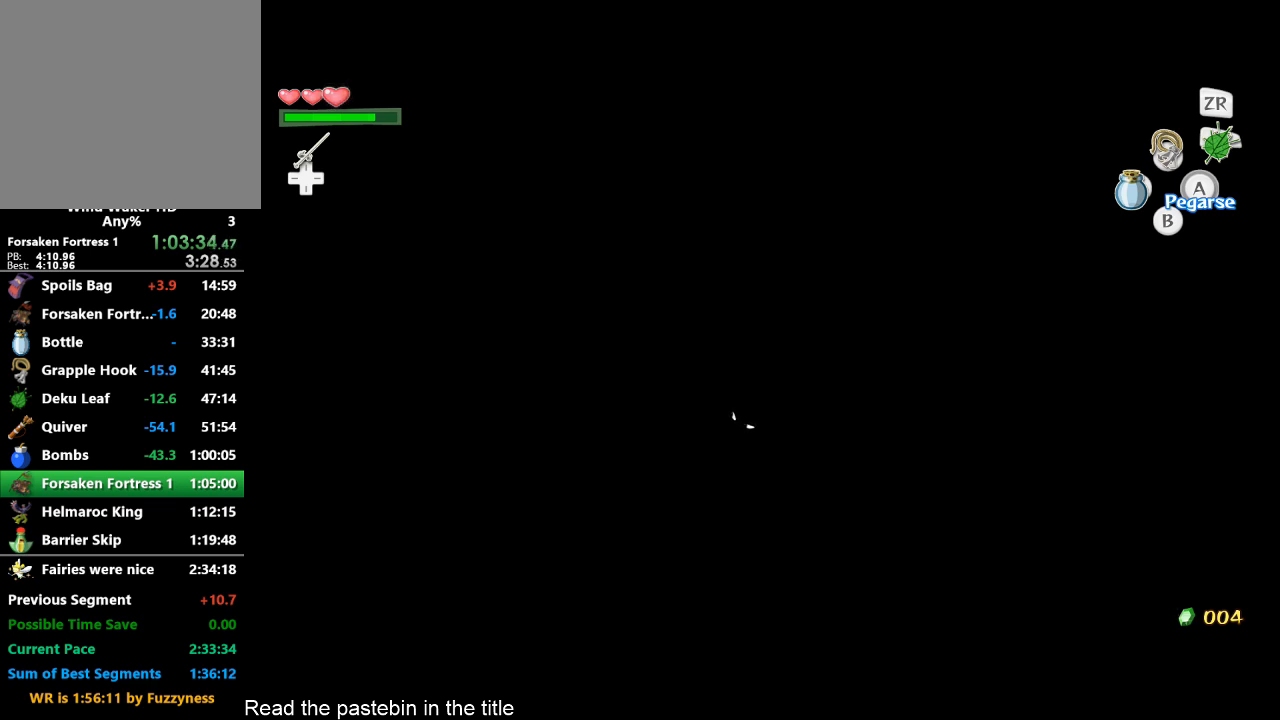
{"buttons": ["A"], "left_stick": "left", "right_stick": "center", "button_events": []}
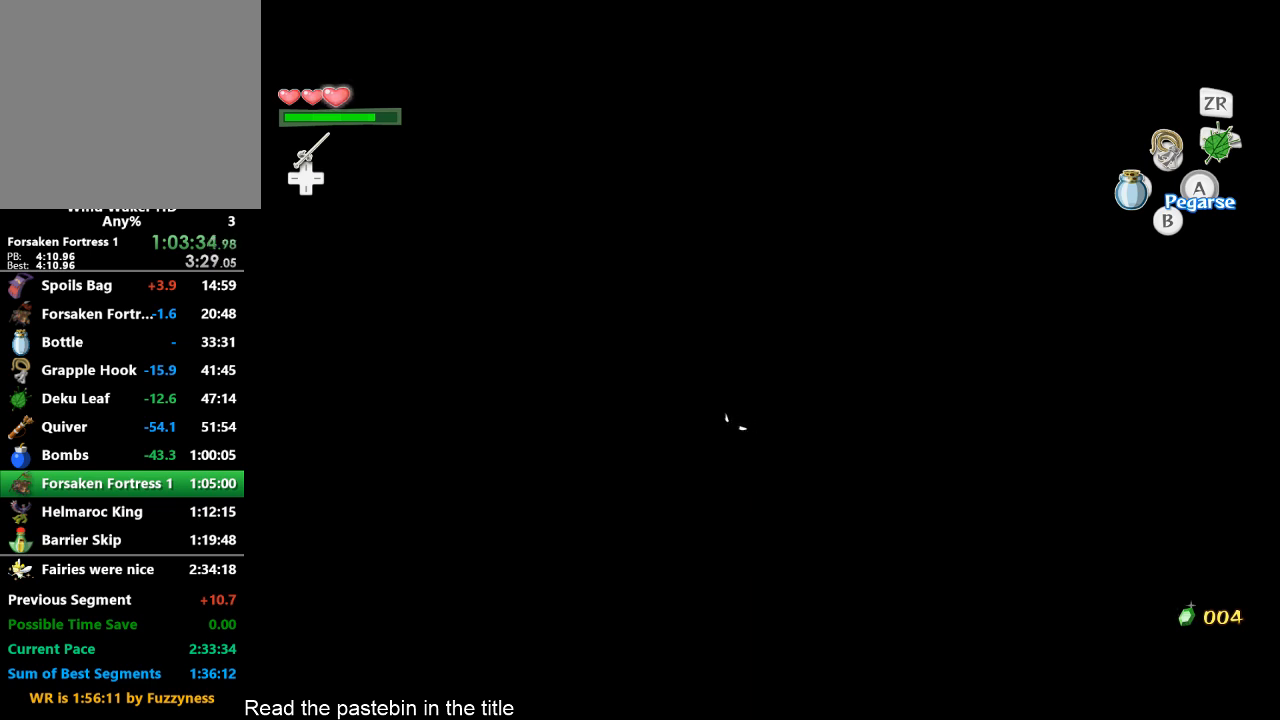
{"buttons": ["A"], "left_stick": "left", "right_stick": "center", "button_events": []}
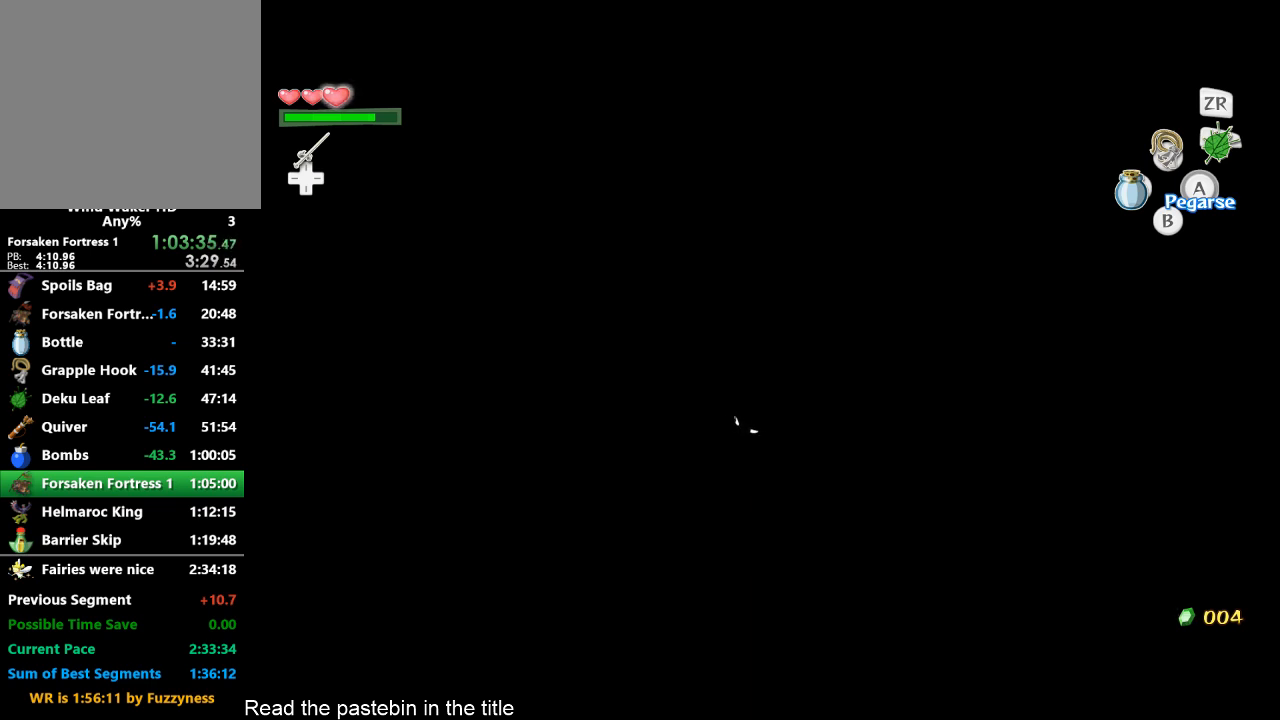
{"buttons": ["A"], "left_stick": "center", "right_stick": "center", "button_events": []}
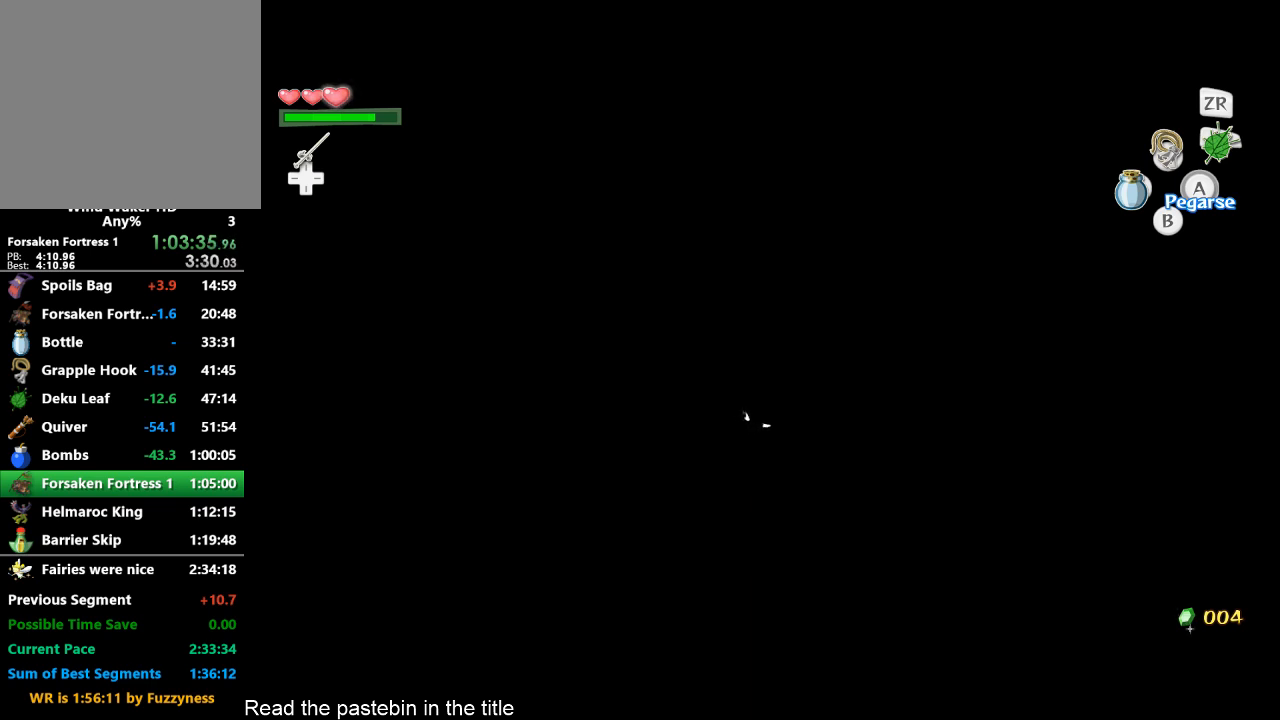
{"buttons": ["A"], "left_stick": "center", "right_stick": "center", "button_events": []}
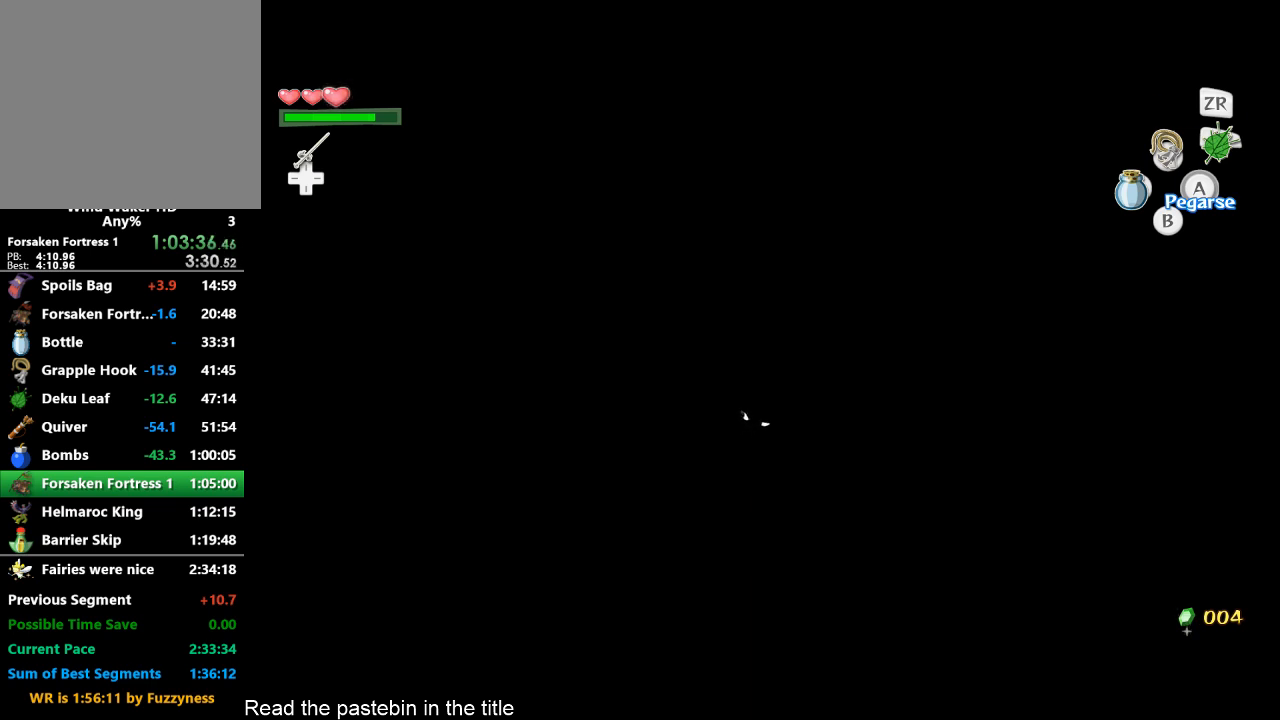
{"buttons": [], "left_stick": "left", "right_stick": "center", "button_events": [[433, "A", "up"]]}
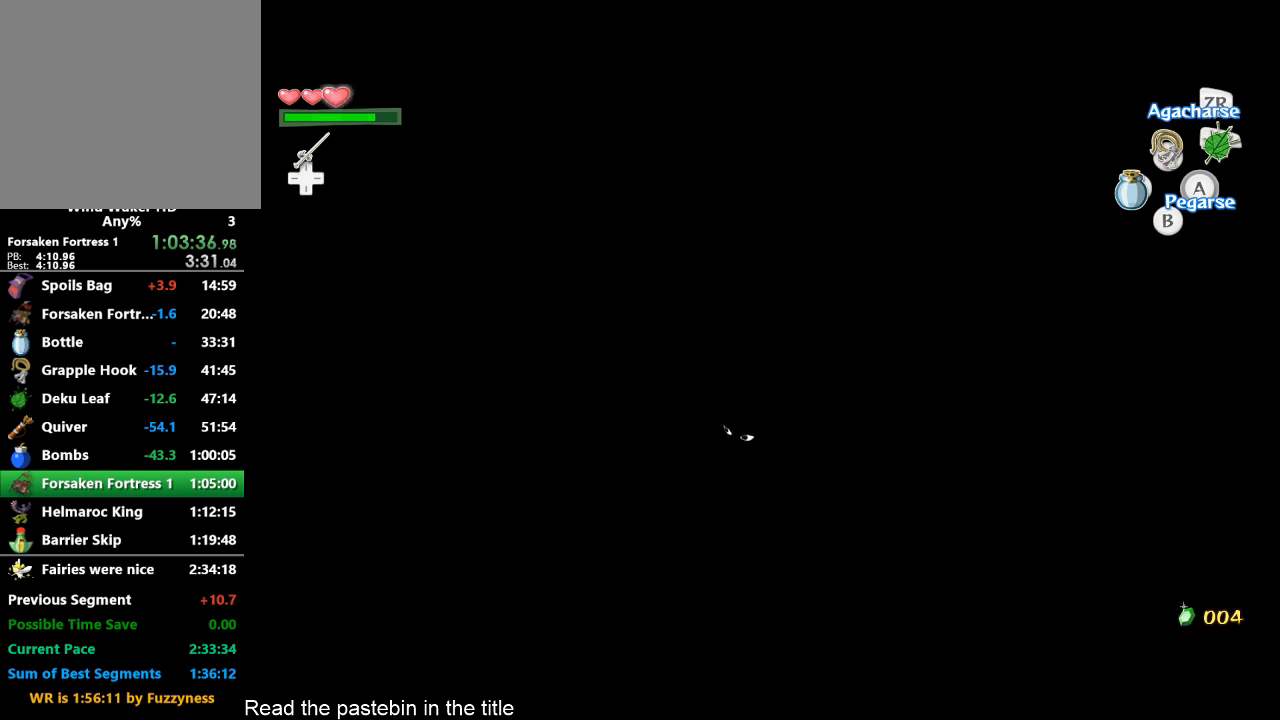
{"buttons": [], "left_stick": "left", "right_stick": "center", "button_events": [[33, "A", "down"], [100, "A", "up"]]}
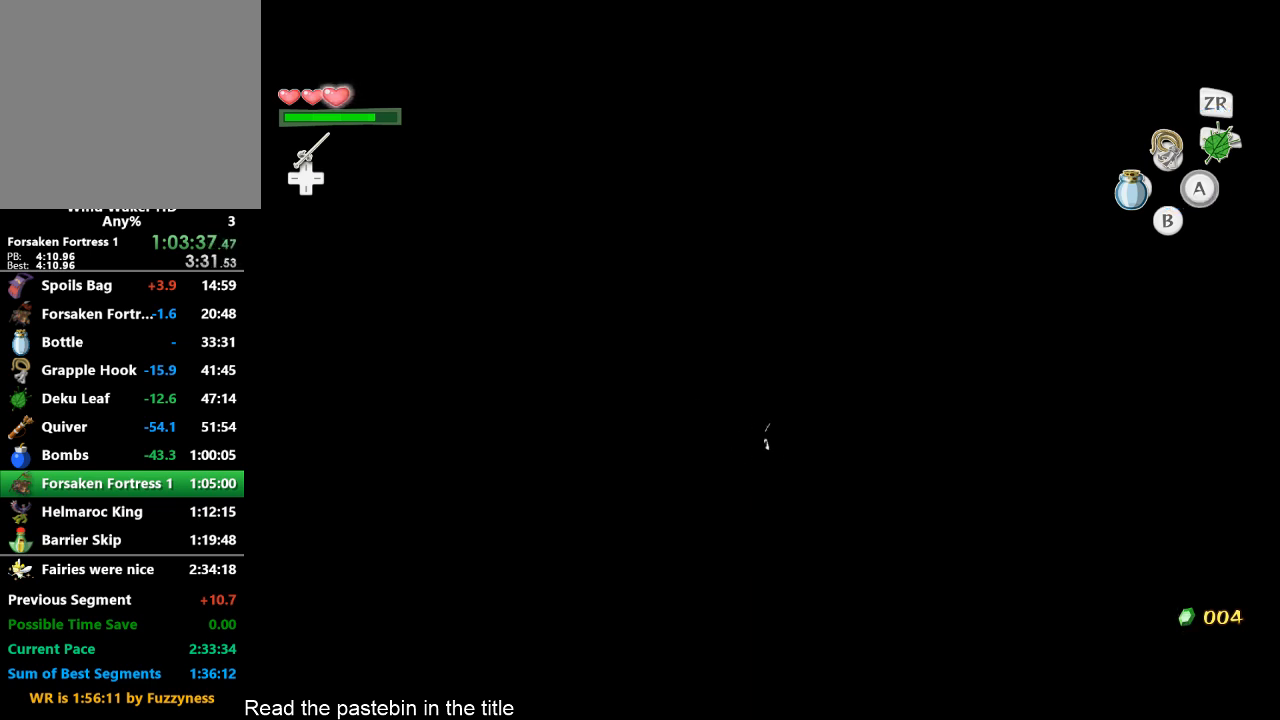
{"buttons": [], "left_stick": "left", "right_stick": "center", "button_events": [[133, "A", "down"], [233, "A", "up"]]}
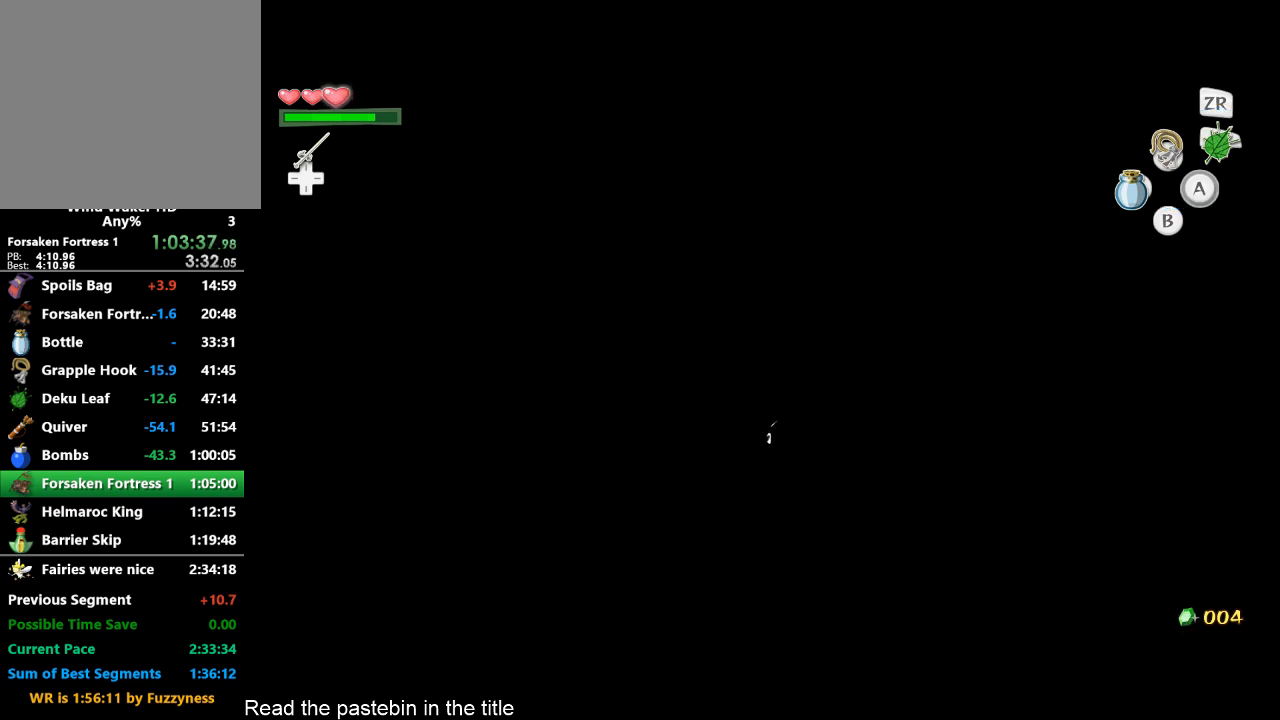
{"buttons": [], "left_stick": "left", "right_stick": "center", "button_events": [[133, "A", "down"], [233, "A", "up"]]}
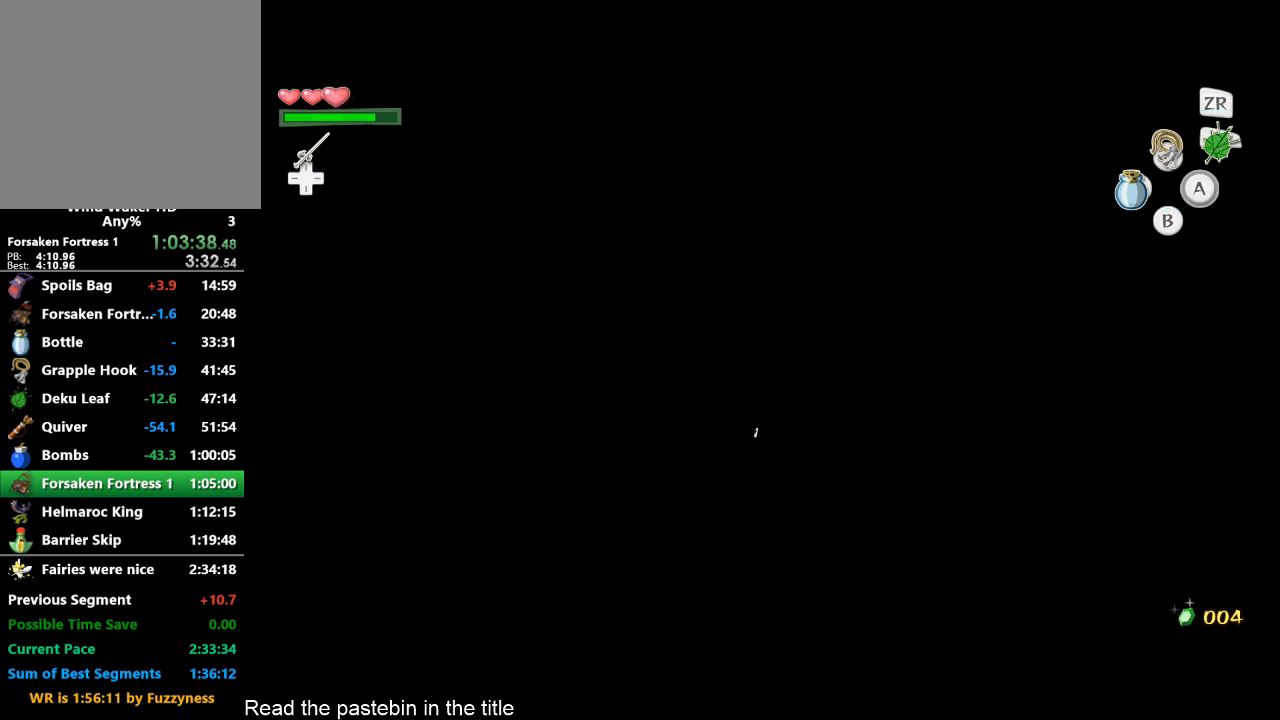
{"buttons": [], "left_stick": "left", "right_stick": "center", "button_events": [[233, "A", "down"], [300, "A", "up"]]}
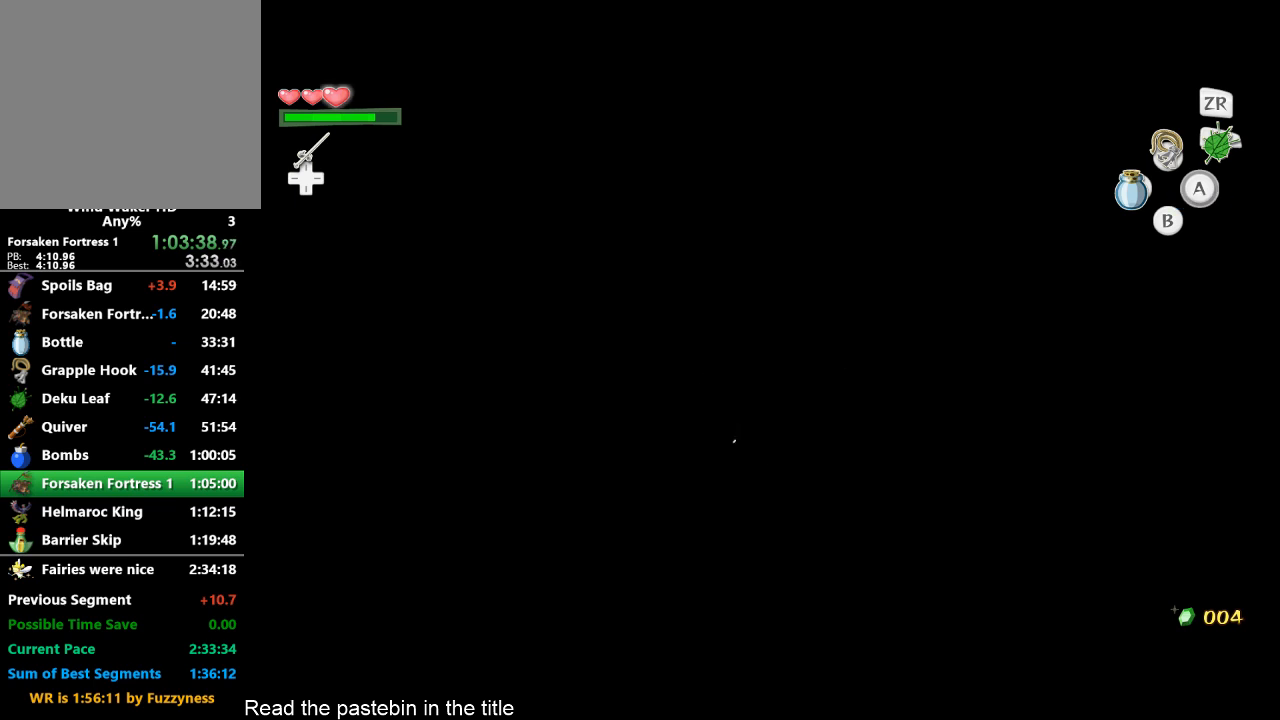
{"buttons": [], "left_stick": "left", "right_stick": "center", "button_events": [[233, "A", "down"], [433, "A", "up"]]}
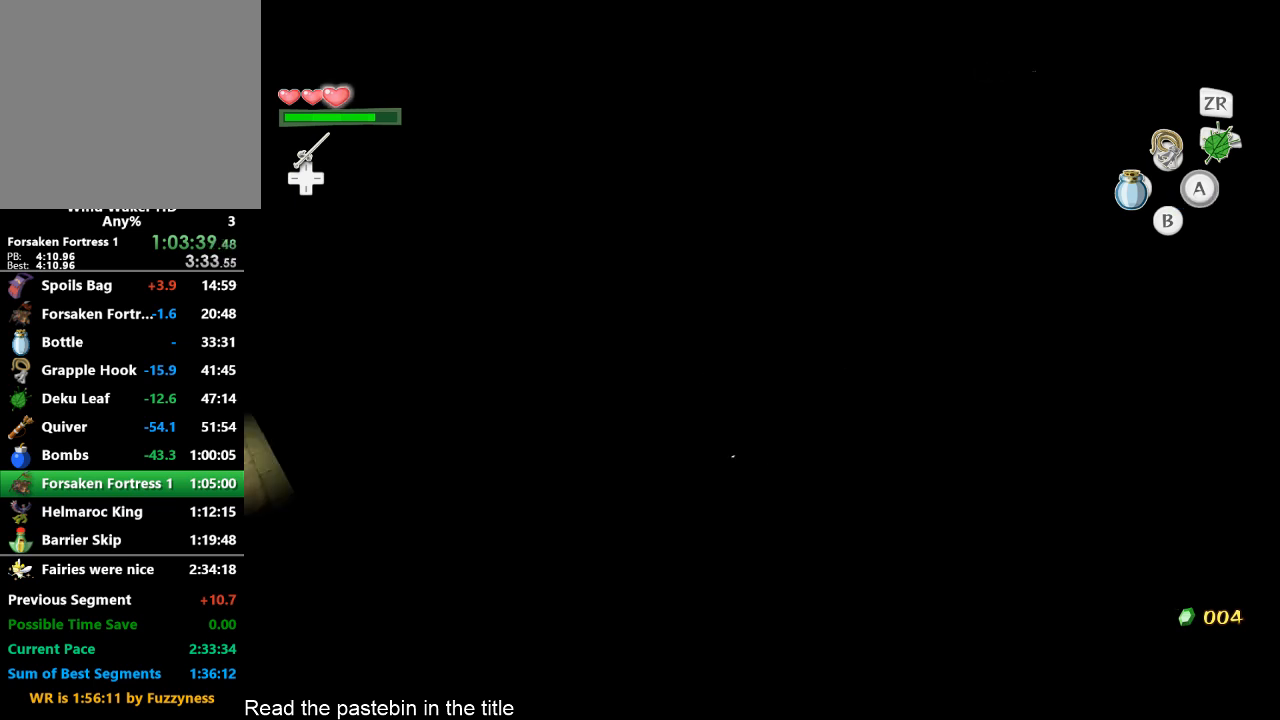
{"buttons": [], "left_stick": "up", "right_stick": "center", "button_events": [[333, "A", "down"], [467, "A", "up"]]}
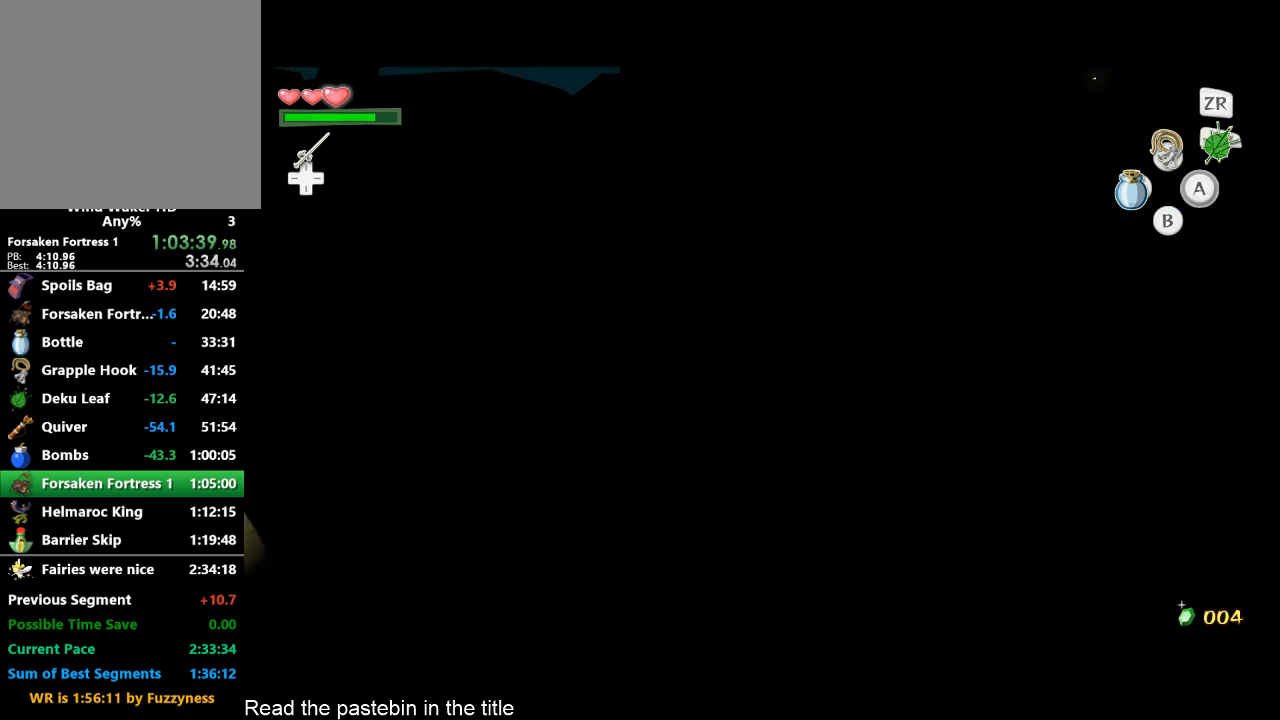
{"buttons": ["A"], "left_stick": "up", "right_stick": "up-left", "button_events": [[400, "A", "down"]]}
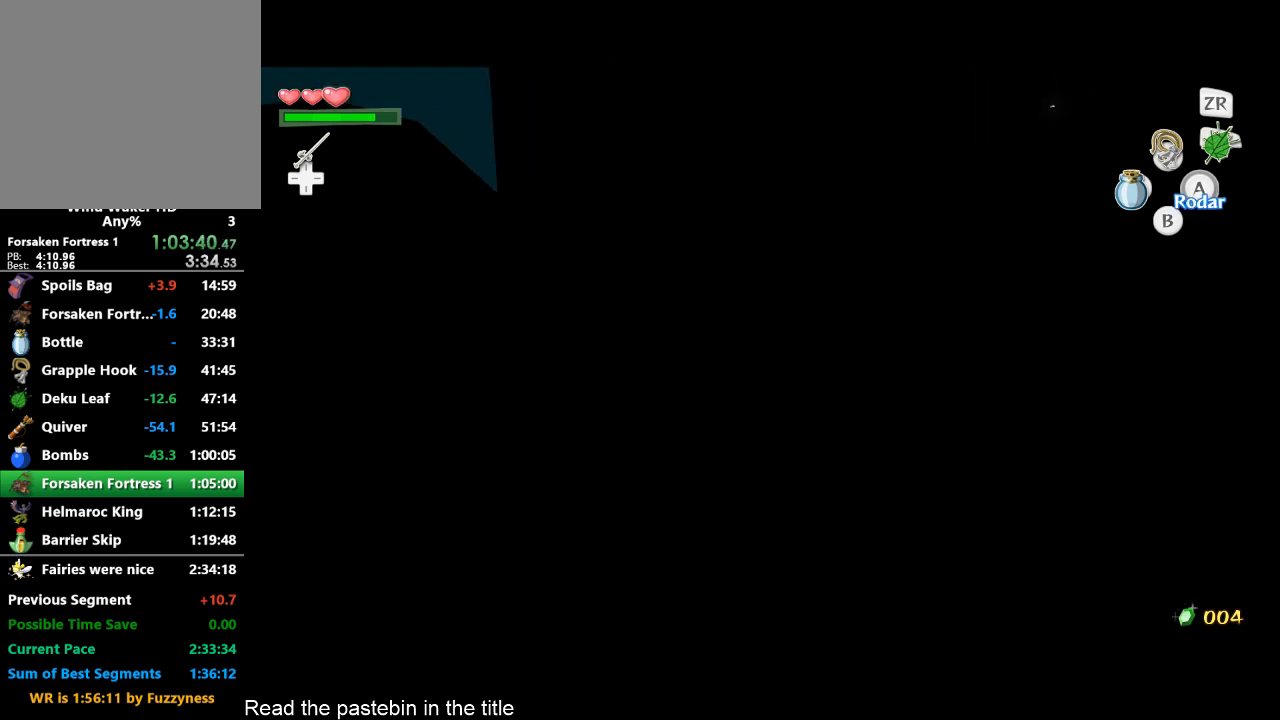
{"buttons": [], "left_stick": "up", "right_stick": "center", "button_events": [[67, "A", "up"]]}
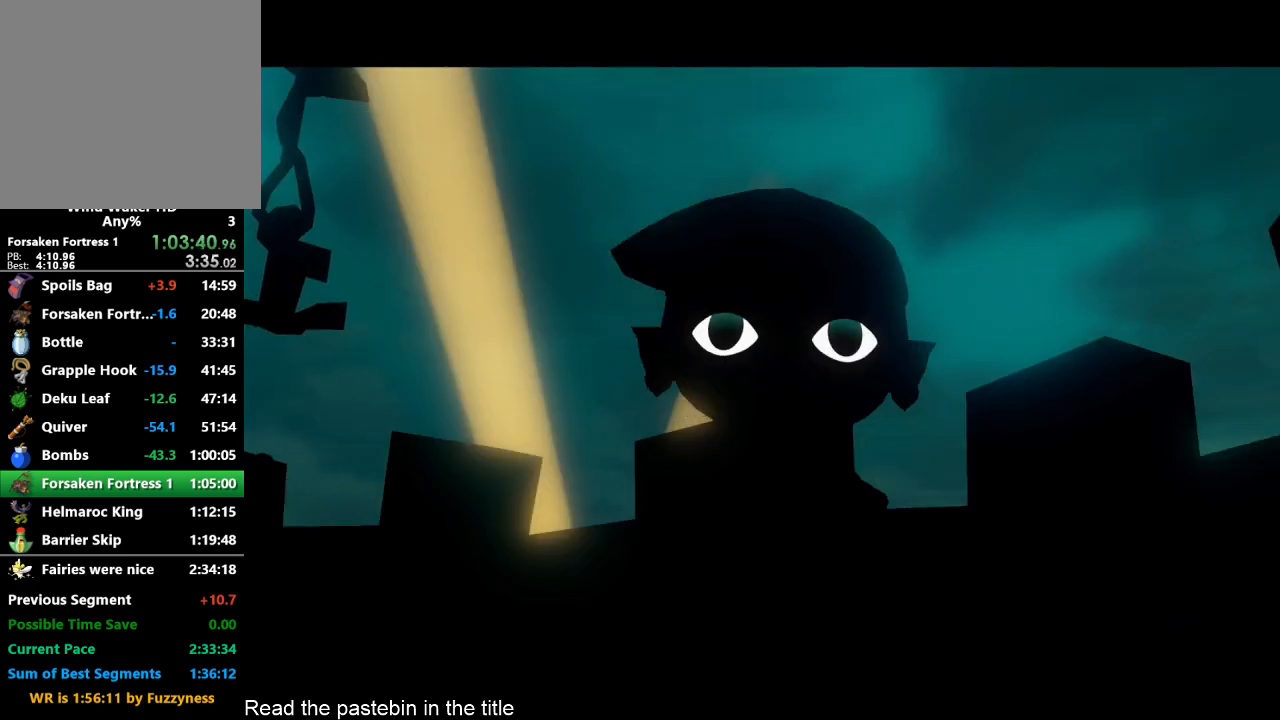
{"buttons": [], "left_stick": "center", "right_stick": "center", "button_events": []}
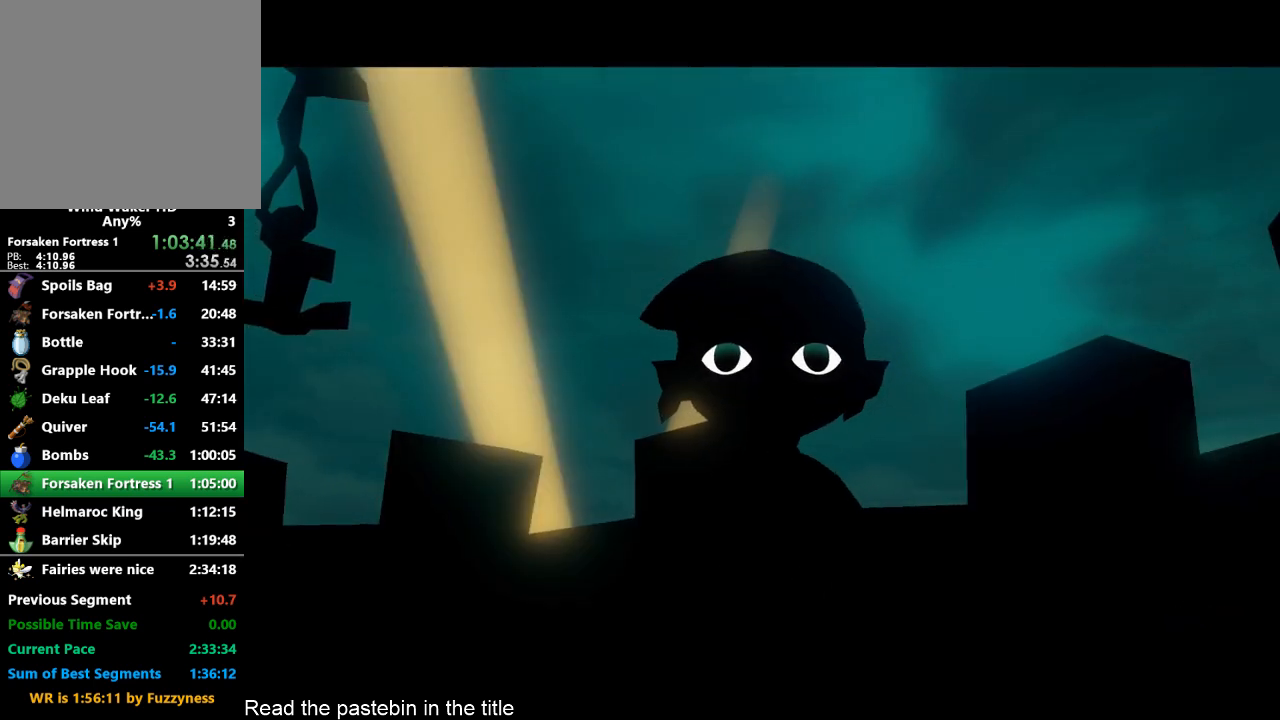
{"buttons": [], "left_stick": "center", "right_stick": "center", "button_events": []}
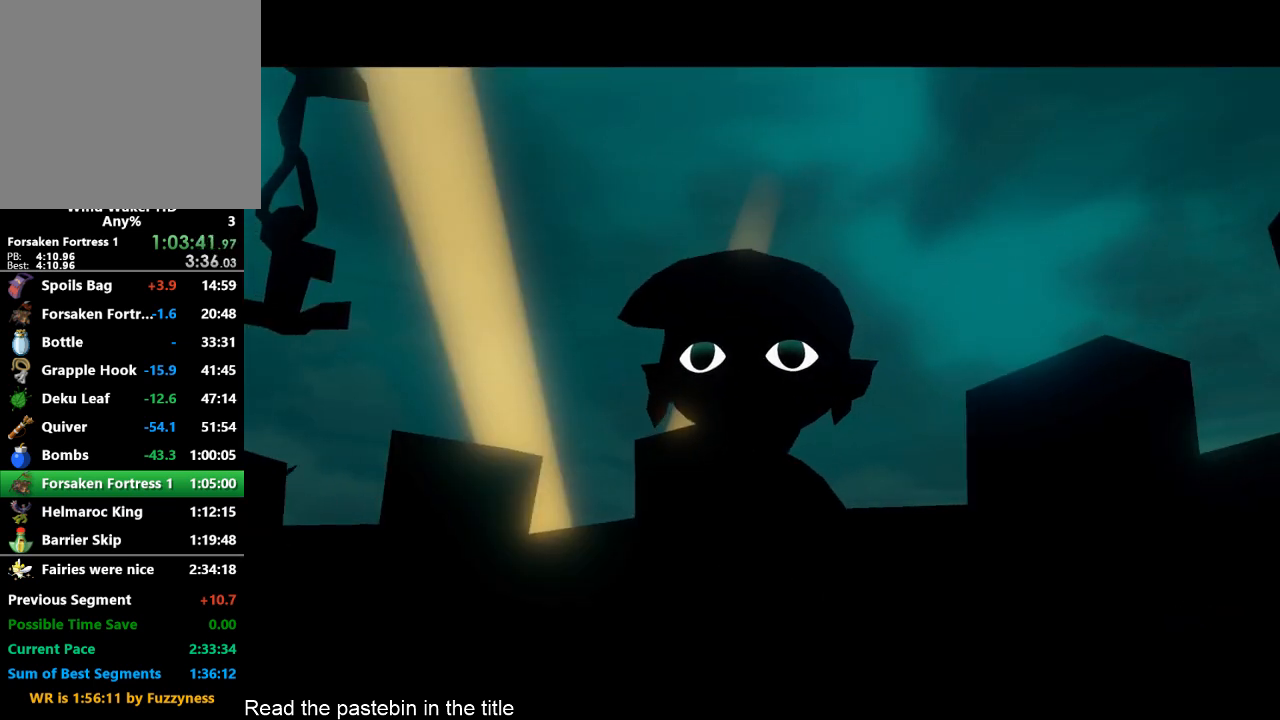
{"buttons": [], "left_stick": "center", "right_stick": "center", "button_events": []}
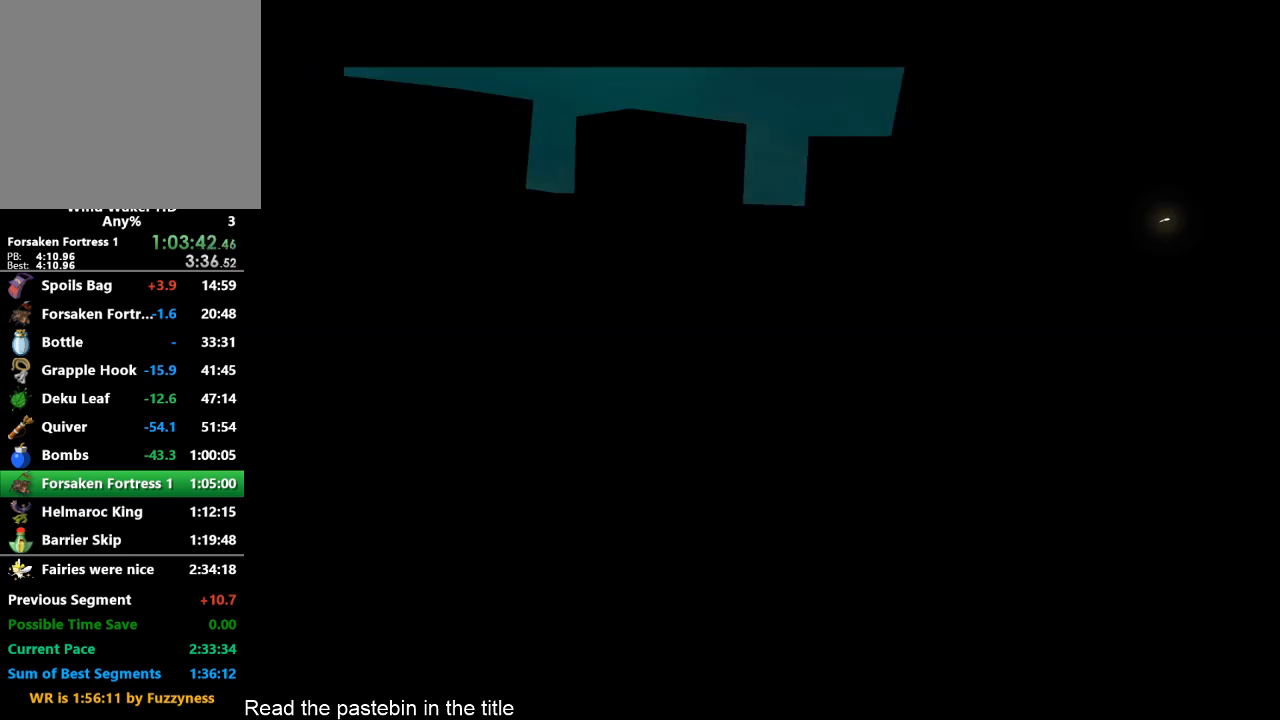
{"buttons": [], "left_stick": "center", "right_stick": "center", "button_events": []}
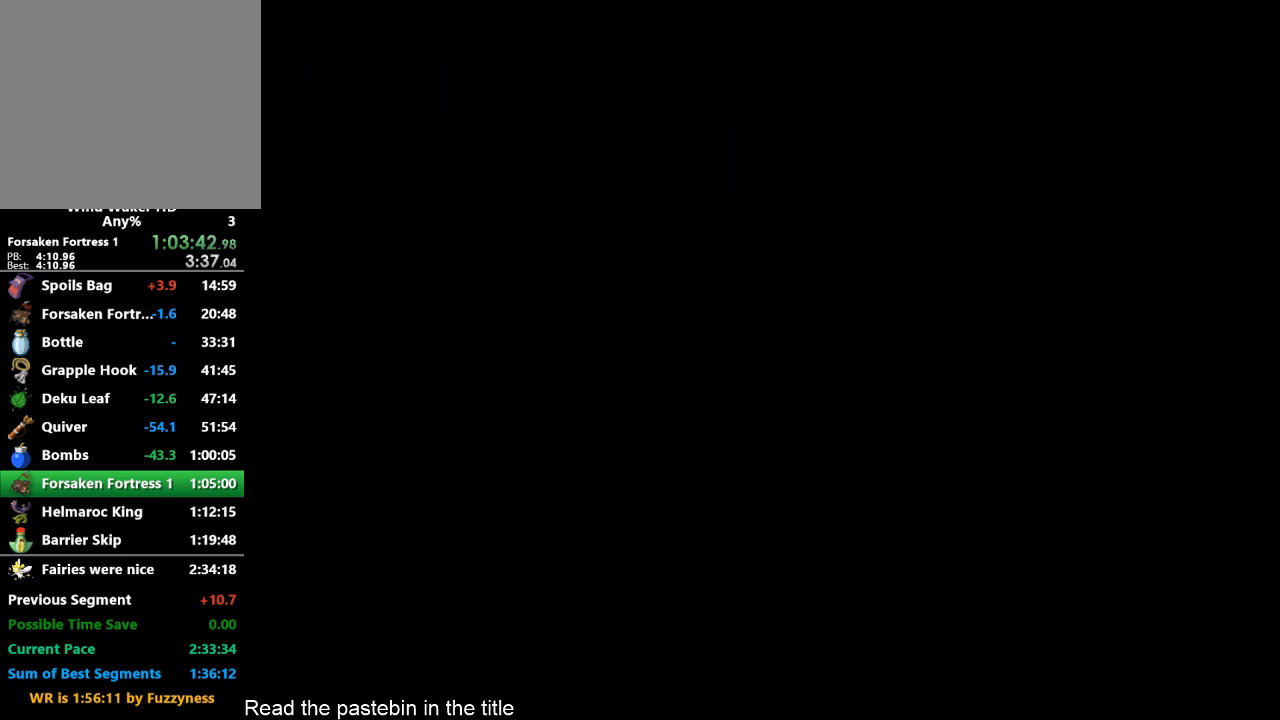
{"buttons": [], "left_stick": "center", "right_stick": "center", "button_events": []}